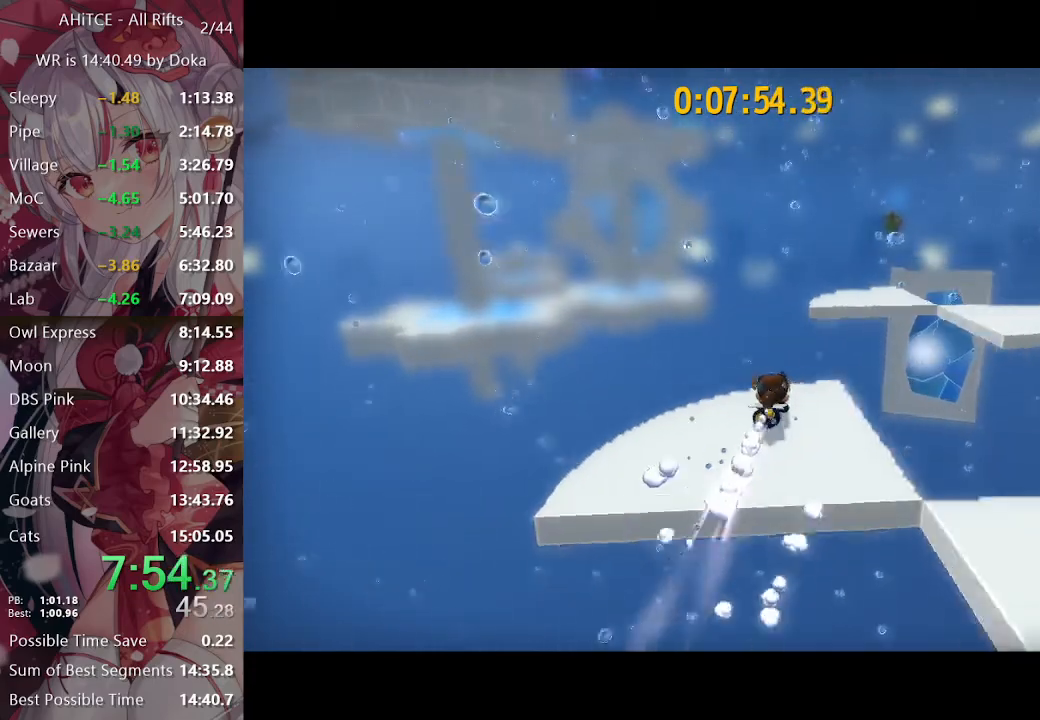
Gameplay with a controller (Xbox layout); each line is a JSON object with the inputs held at the frame after it. "events" lists button and stick changes between this image and that frame as [ms after this image, input, new state], when the widget could be followed in between.
{"buttons": ["L2"], "left_stick": "up", "right_stick": "center", "events": [[117, "R2", "down"], [267, "R2", "up"], [417, "right_stick", "right"], [500, "right_stick", "center"]]}
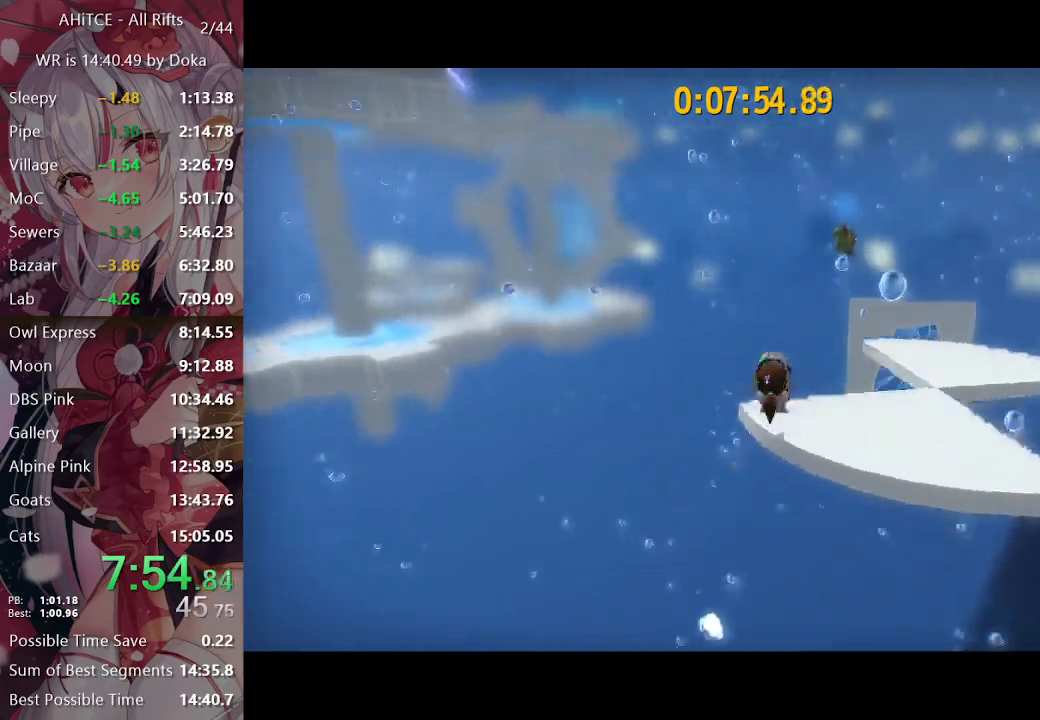
{"buttons": ["A", "L2"], "left_stick": "up", "right_stick": "center", "events": [[317, "A", "down"]]}
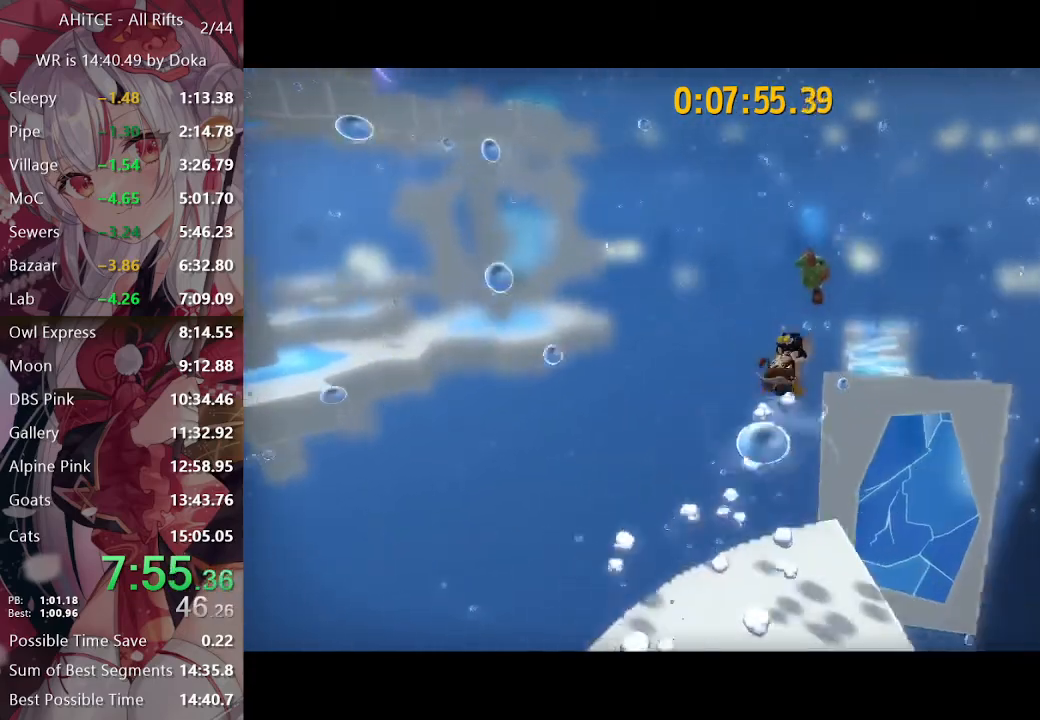
{"buttons": ["L2"], "left_stick": "up", "right_stick": "center", "events": [[50, "A", "up"], [233, "R2", "down"], [417, "R2", "up"]]}
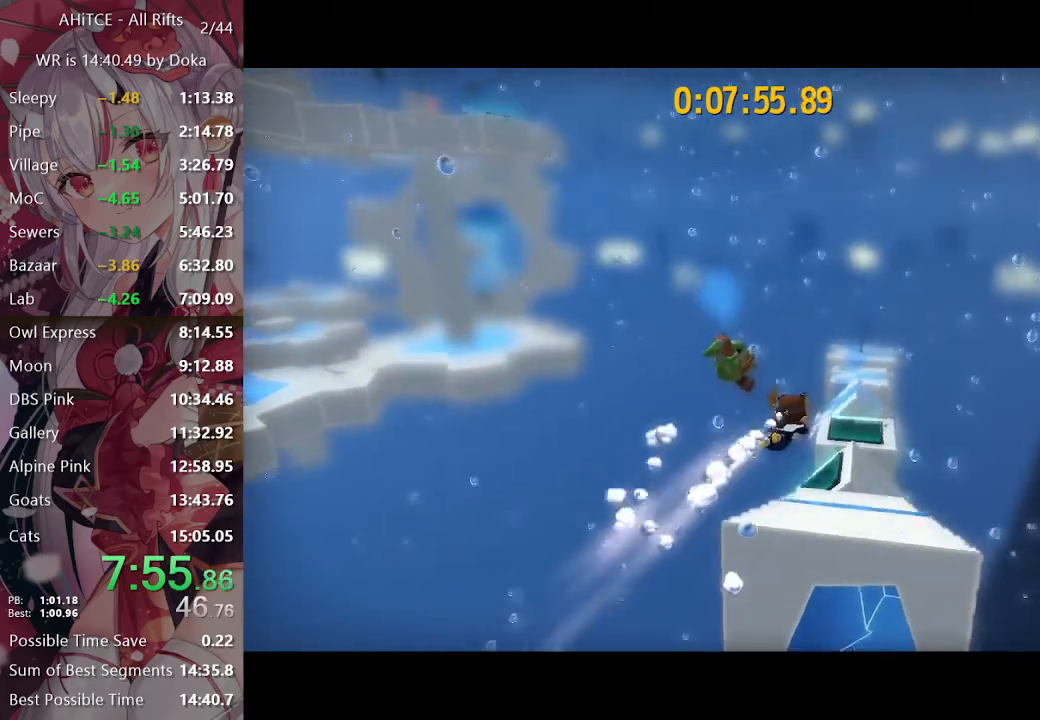
{"buttons": ["L2"], "left_stick": "up", "right_stick": "center", "events": []}
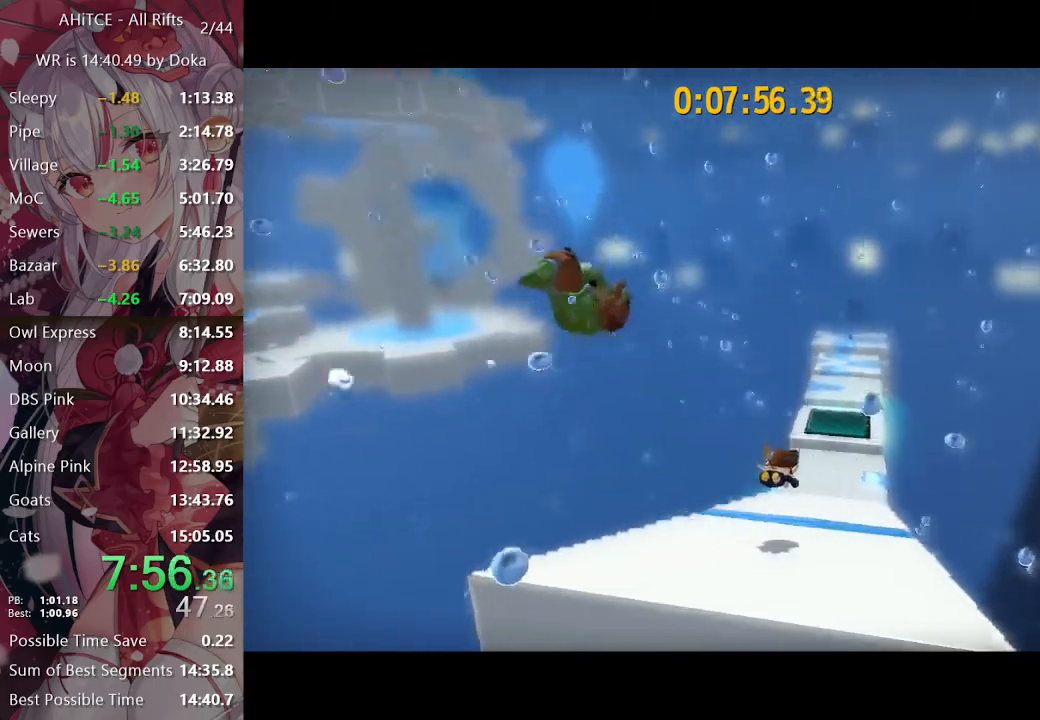
{"buttons": ["L2"], "left_stick": "up", "right_stick": "center", "events": [[250, "R2", "down"], [450, "R2", "up"]]}
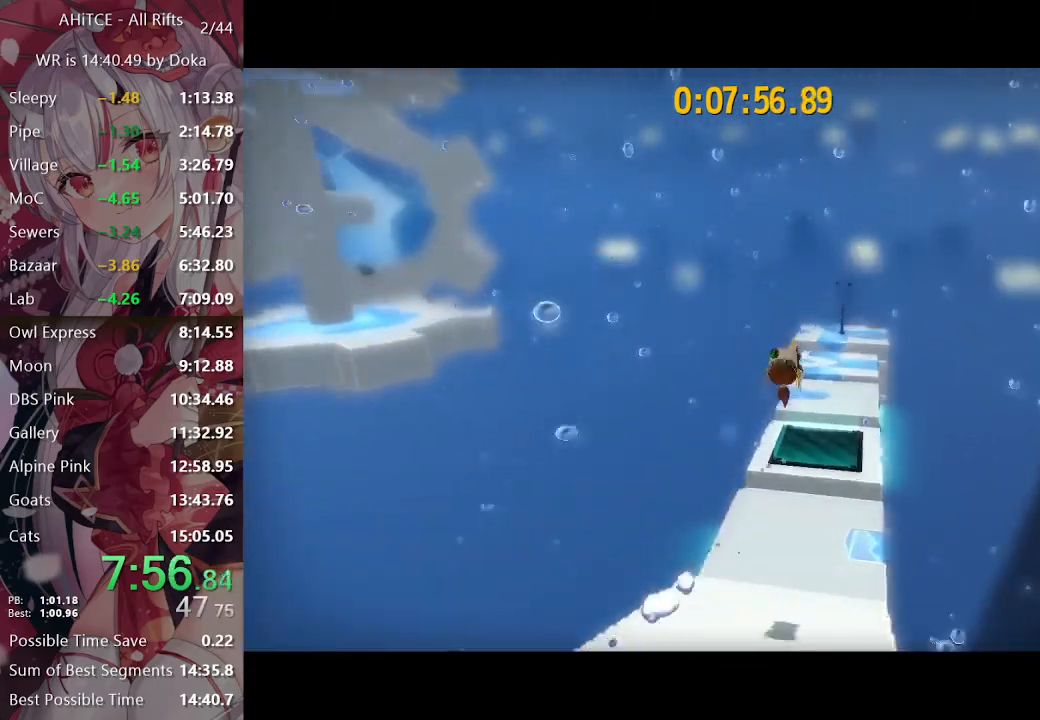
{"buttons": [], "left_stick": "up", "right_stick": "right", "events": [[33, "left_stick", "up-right"], [117, "L2", "up"], [133, "Y", "down"], [200, "Y", "up"], [217, "left_stick", "up"], [250, "Y", "down"], [317, "left_stick", "up-right"], [333, "Y", "up"], [433, "left_stick", "up"], [467, "right_stick", "right"]]}
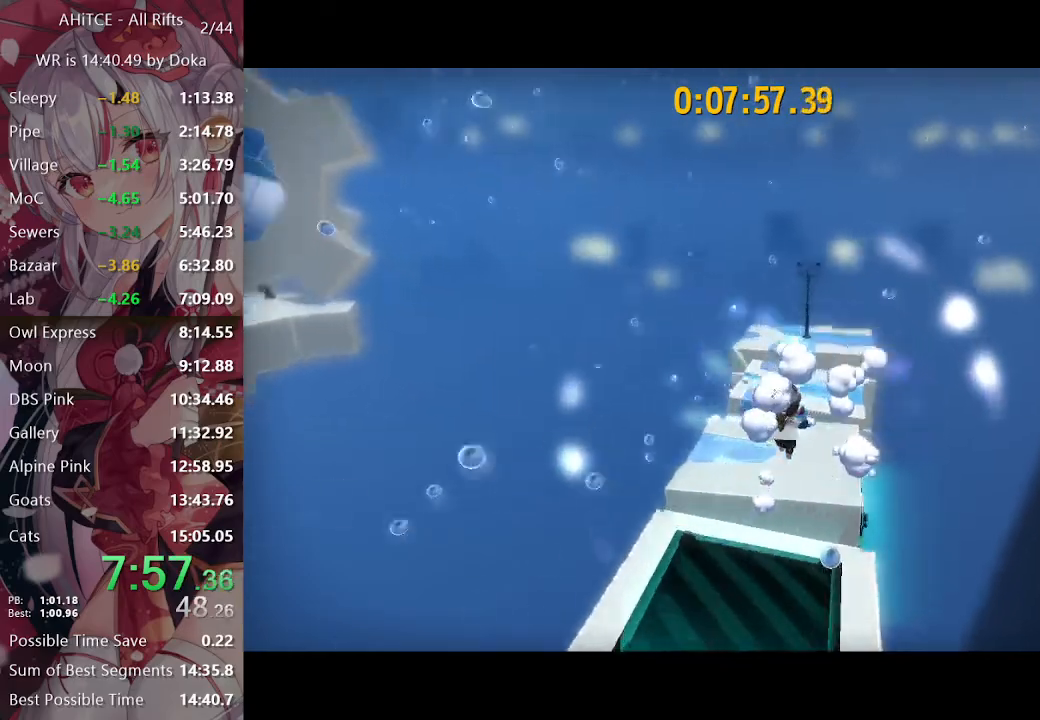
{"buttons": ["L2"], "left_stick": "up-left", "right_stick": "center", "events": [[67, "right_stick", "center"], [300, "L2", "down"], [450, "left_stick", "up-left"]]}
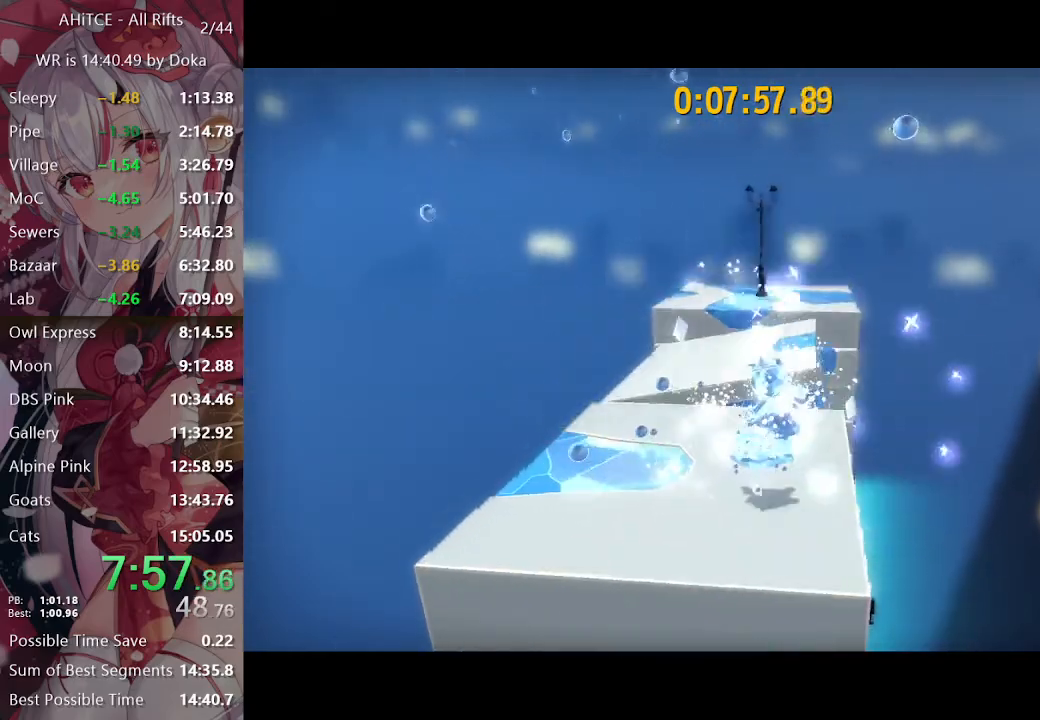
{"buttons": ["L2", "R1"], "left_stick": "up-left", "right_stick": "center", "events": [[467, "R1", "down"]]}
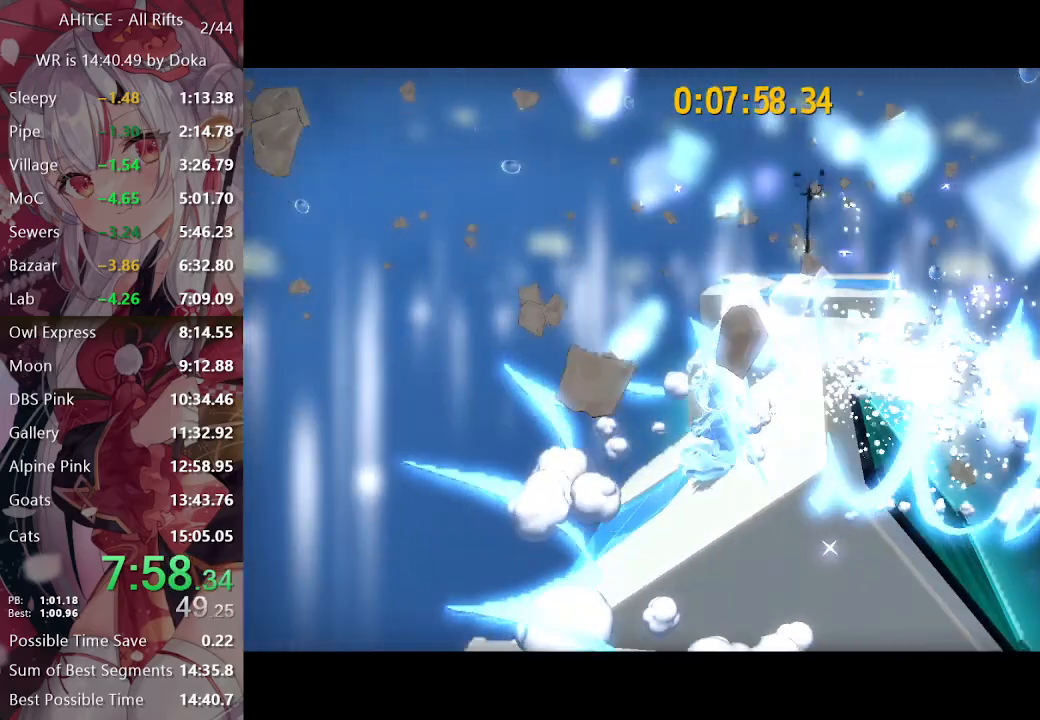
{"buttons": [], "left_stick": "up-left", "right_stick": "center", "events": [[33, "R1", "up"], [467, "L2", "up"]]}
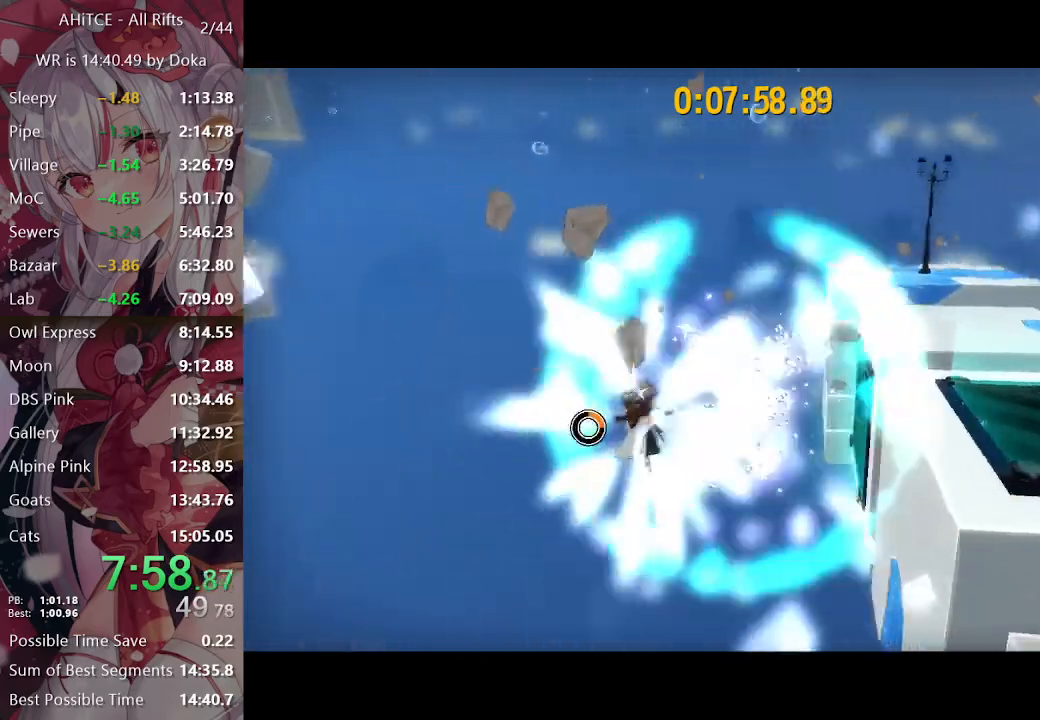
{"buttons": [], "left_stick": "up-left", "right_stick": "left", "events": [[33, "A", "down"], [183, "A", "up"], [267, "right_stick", "left"]]}
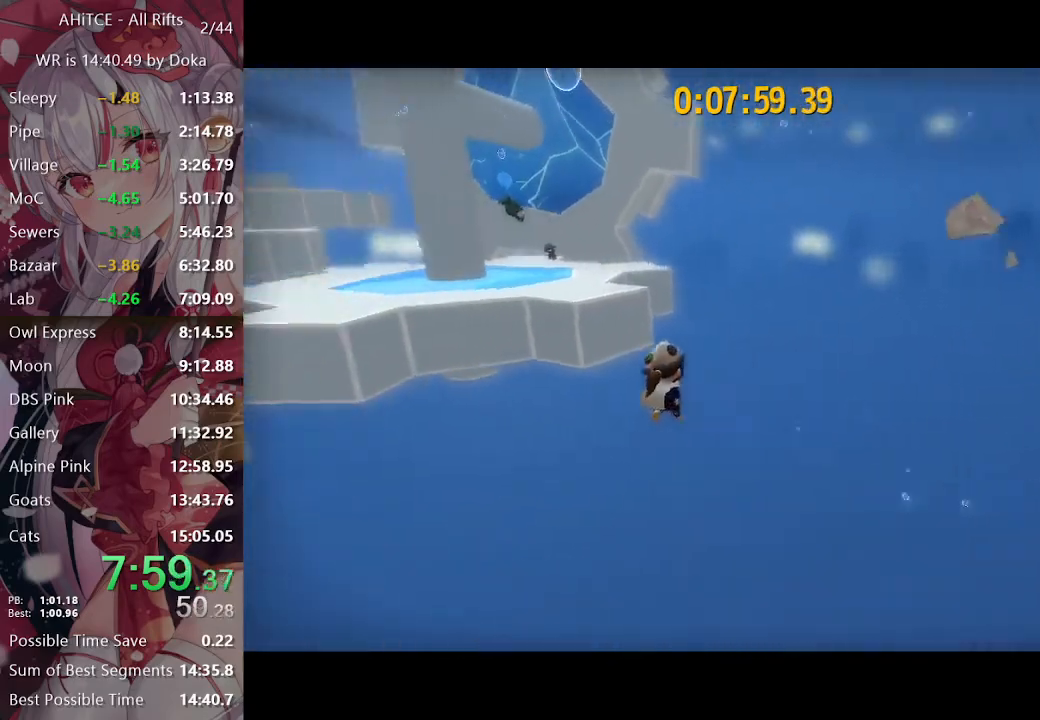
{"buttons": [], "left_stick": "up-left", "right_stick": "center", "events": [[183, "right_stick", "center"], [250, "A", "down"], [500, "A", "up"]]}
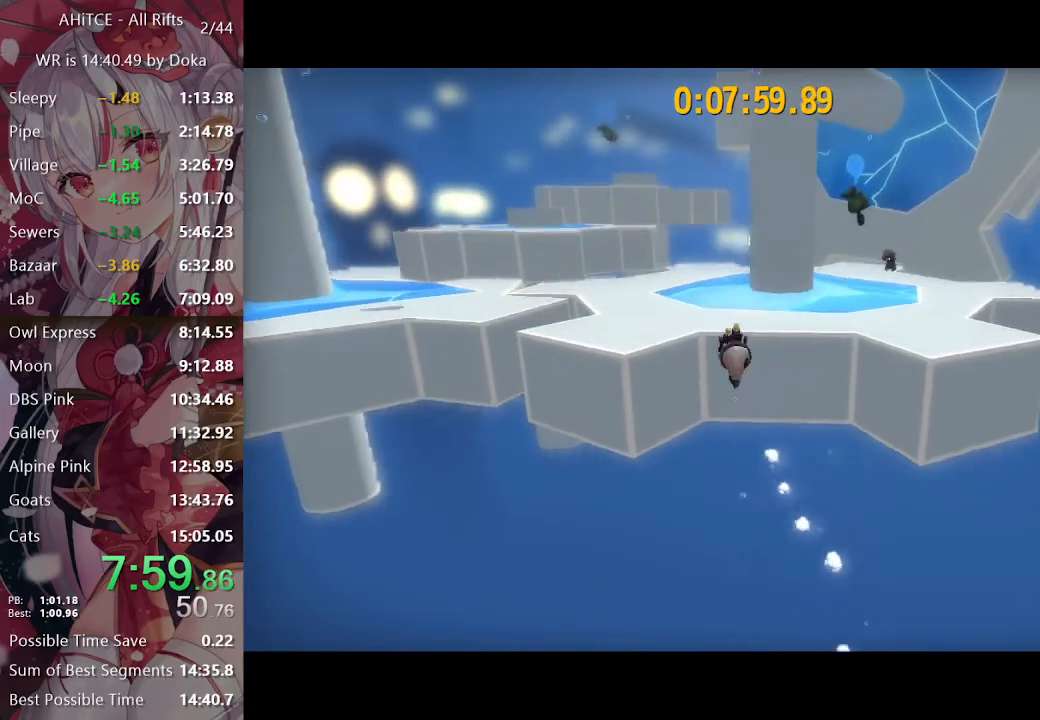
{"buttons": ["L2"], "left_stick": "up-left", "right_stick": "center", "events": [[100, "DPAD_LEFT", "down"], [150, "DPAD_LEFT", "up"], [200, "DPAD_LEFT", "down"], [300, "DPAD_LEFT", "up"], [317, "L2", "down"]]}
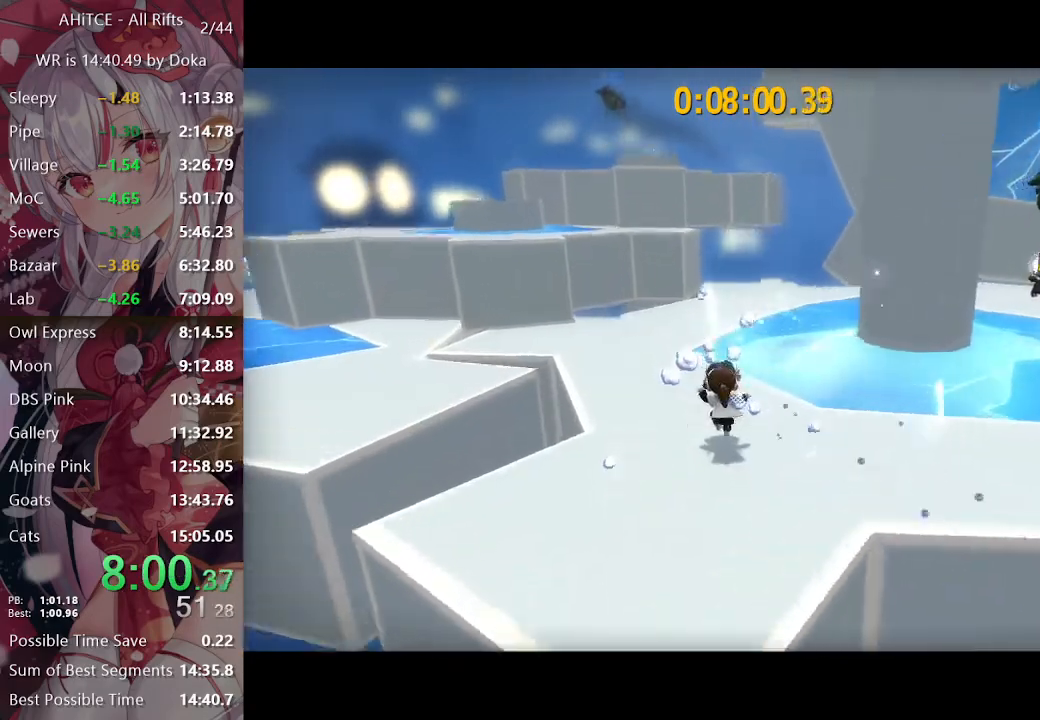
{"buttons": ["L2"], "left_stick": "up-left", "right_stick": "center", "events": [[133, "A", "down"], [417, "A", "up"]]}
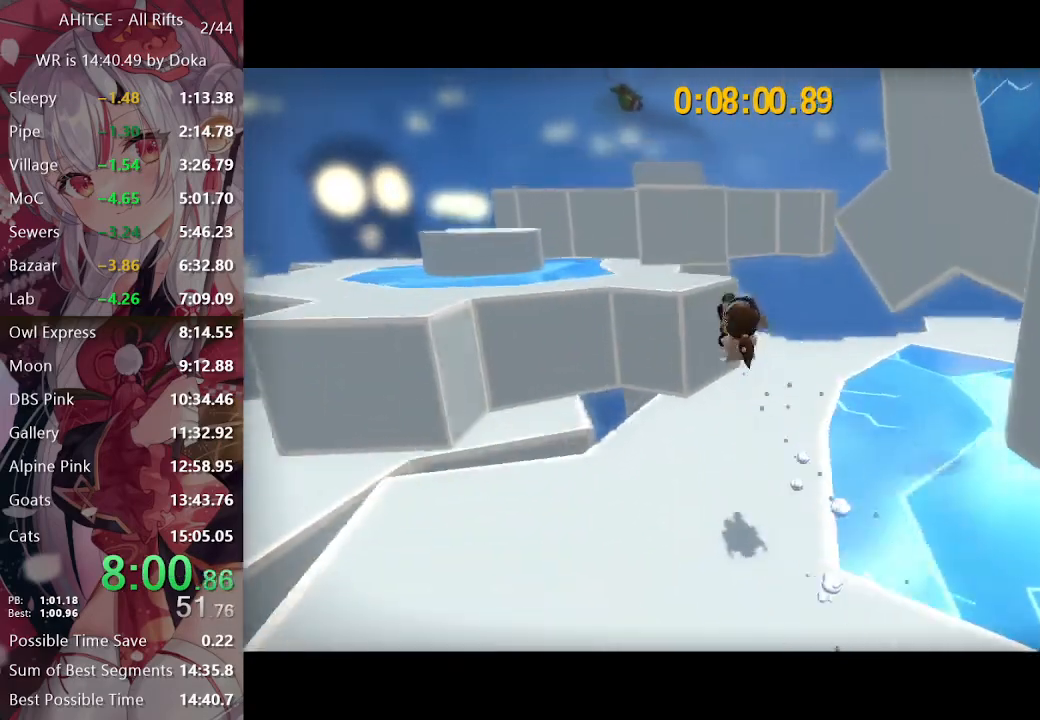
{"buttons": ["L2"], "left_stick": "up", "right_stick": "center", "events": [[83, "R2", "down"], [183, "R2", "up"], [300, "left_stick", "up"], [367, "R2", "down"], [450, "R2", "up"]]}
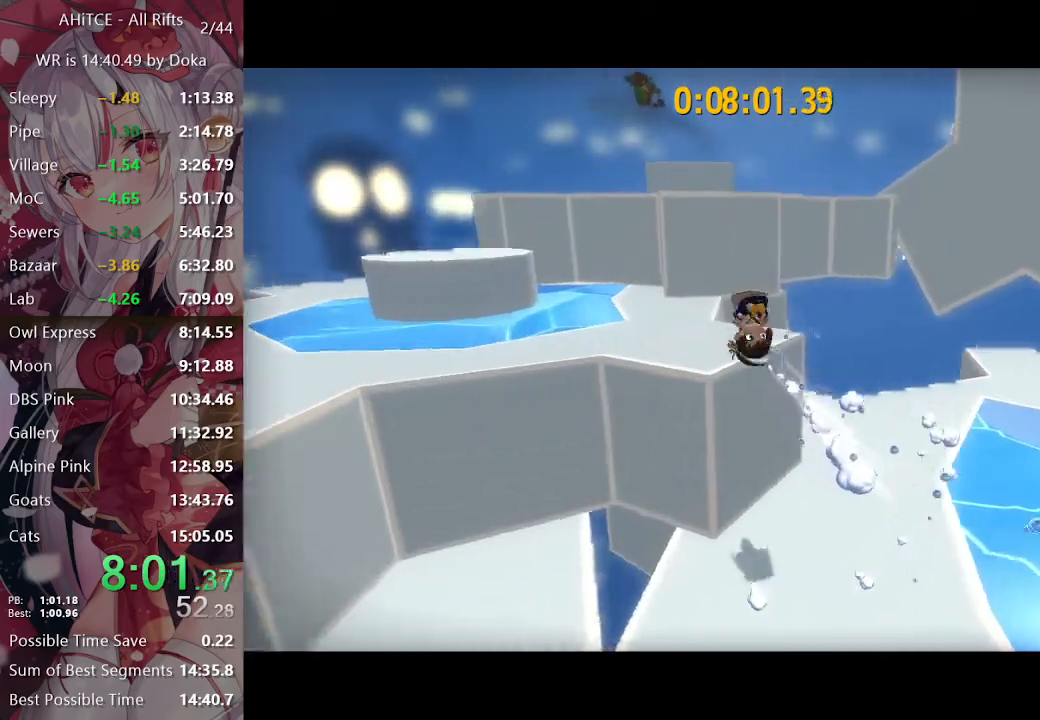
{"buttons": ["A", "L2"], "left_stick": "up-right", "right_stick": "center", "events": [[83, "right_stick", "right"], [267, "right_stick", "center"], [333, "A", "down"], [350, "left_stick", "up-right"]]}
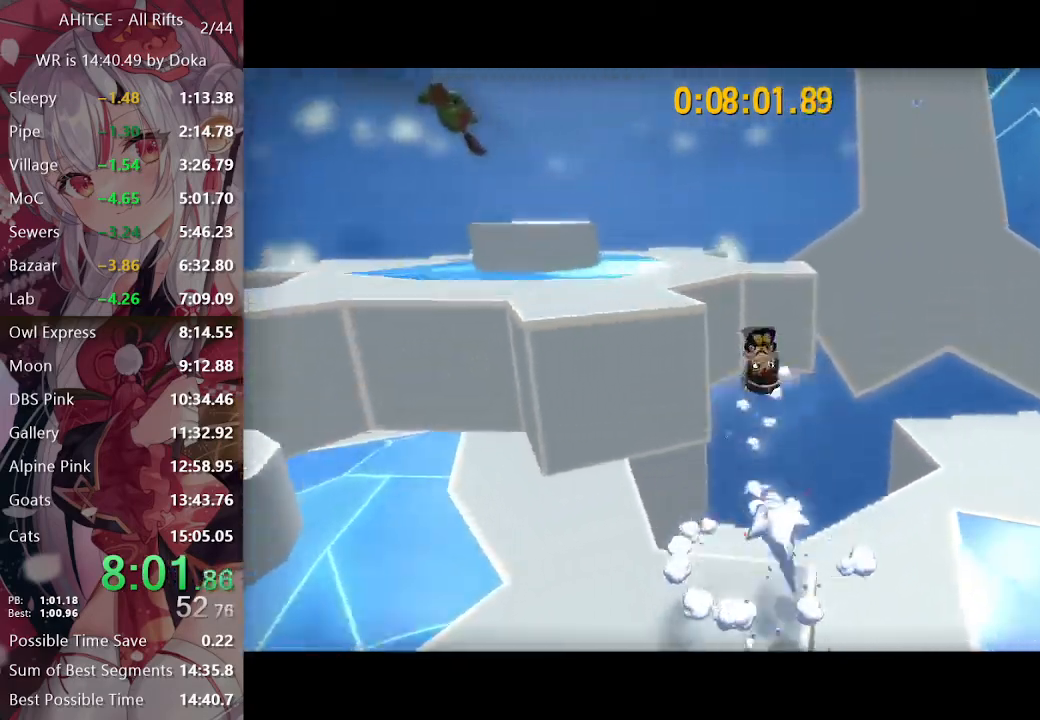
{"buttons": ["L2"], "left_stick": "up-right", "right_stick": "center", "events": [[200, "A", "up"], [283, "R2", "down"], [400, "R2", "up"], [417, "A", "down"], [467, "A", "up"]]}
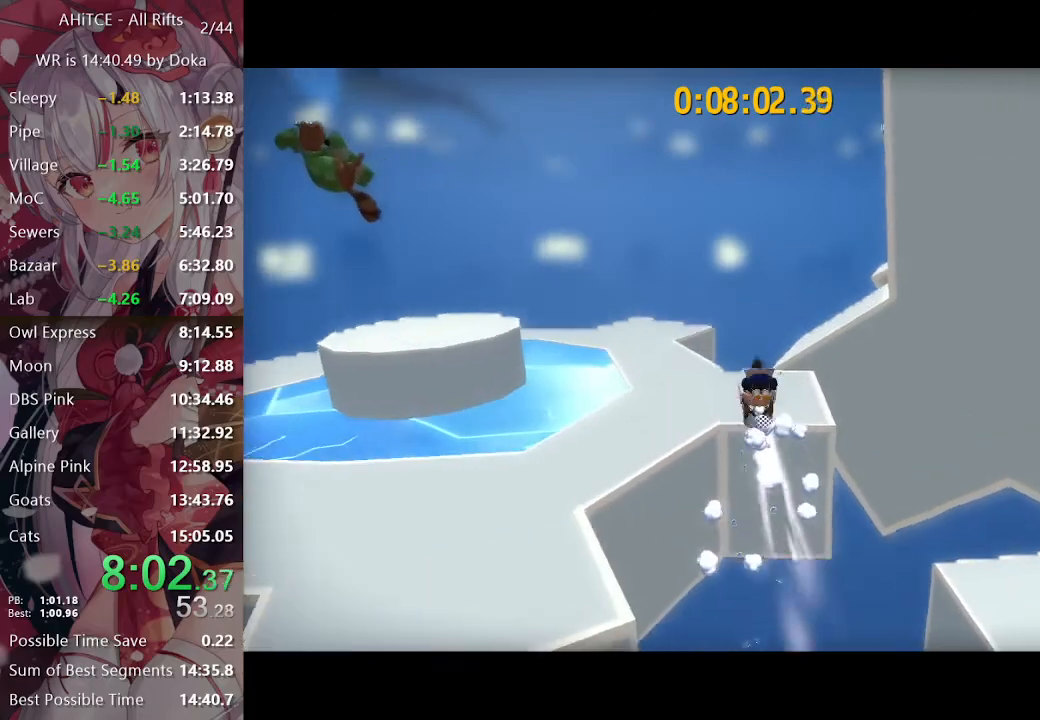
{"buttons": ["A"], "left_stick": "up", "right_stick": "center", "events": [[67, "L2", "up"], [67, "right_stick", "right"], [217, "left_stick", "down"], [283, "A", "down"], [283, "right_stick", "center"], [483, "left_stick", "up"]]}
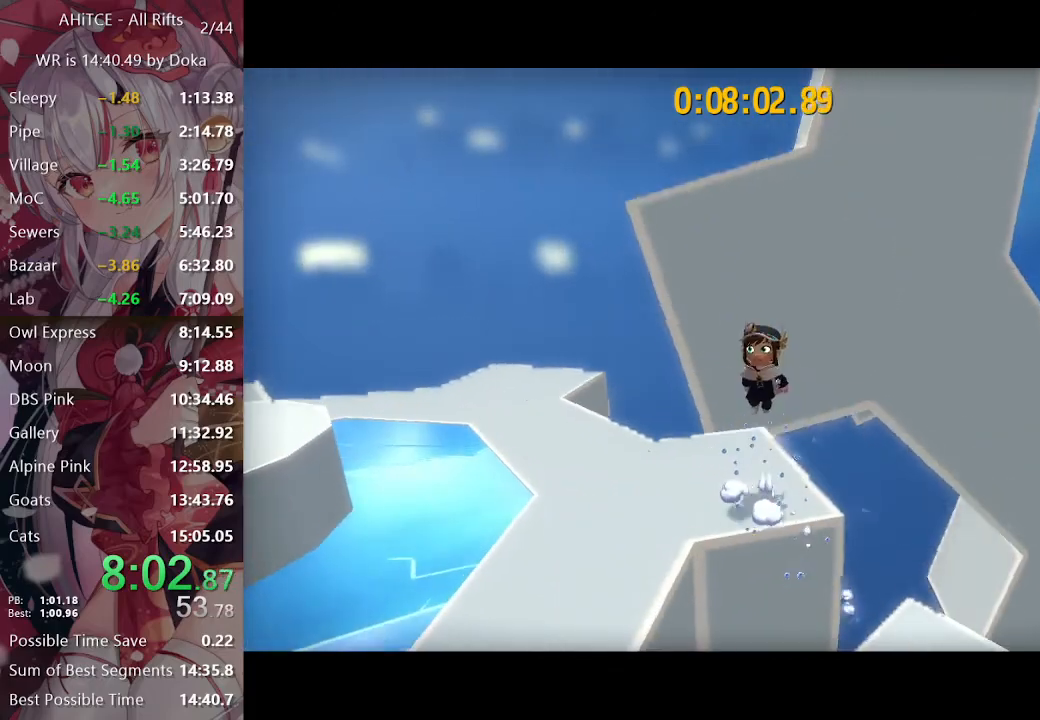
{"buttons": ["L2", "R2"], "left_stick": "up", "right_stick": "center", "events": [[17, "A", "up"], [67, "A", "down"], [183, "left_stick", "down-right"], [250, "left_stick", "down-left"], [333, "left_stick", "up-left"], [383, "A", "up"], [433, "R2", "down"], [450, "L2", "down"], [500, "left_stick", "up"]]}
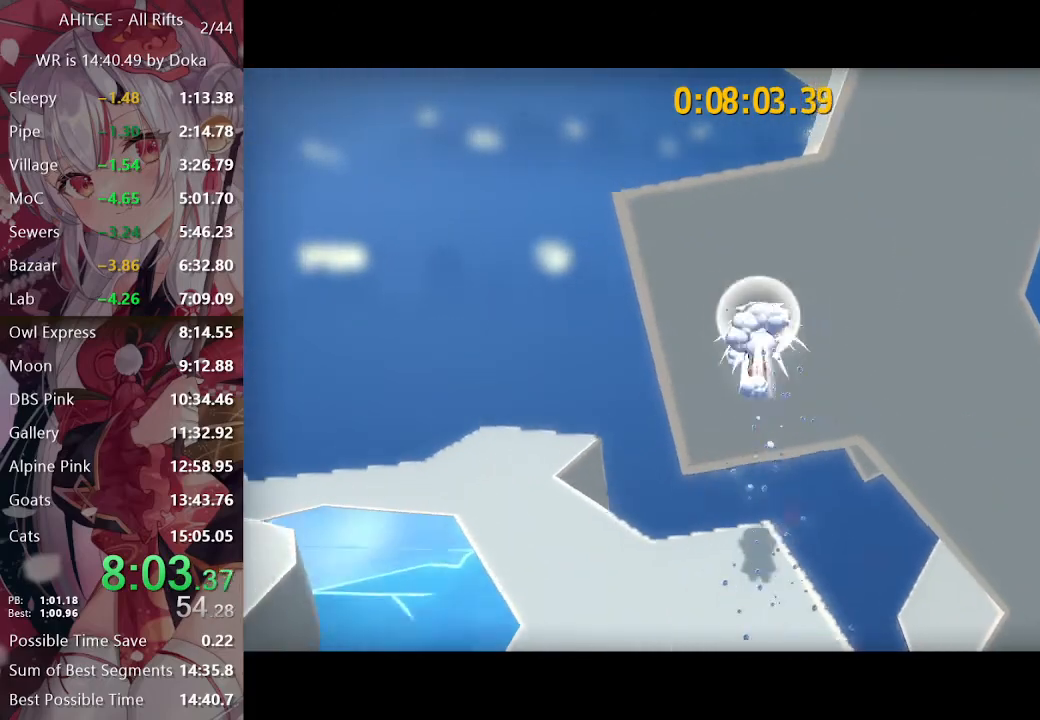
{"buttons": ["L2"], "left_stick": "left", "right_stick": "right", "events": [[83, "A", "down"], [83, "R2", "up"], [167, "left_stick", "up-left"], [283, "A", "up"], [417, "right_stick", "right"], [500, "left_stick", "left"]]}
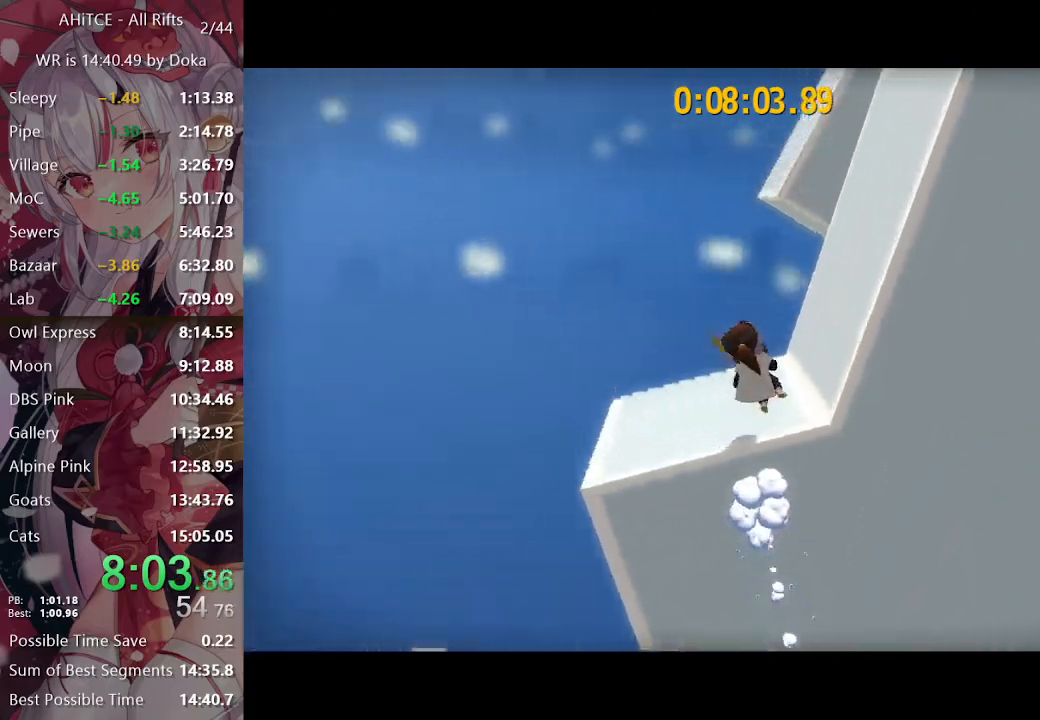
{"buttons": [], "left_stick": "down-left", "right_stick": "right", "events": [[183, "L2", "up"], [300, "left_stick", "center"], [350, "right_stick", "center"], [417, "left_stick", "down-left"], [417, "right_stick", "right"]]}
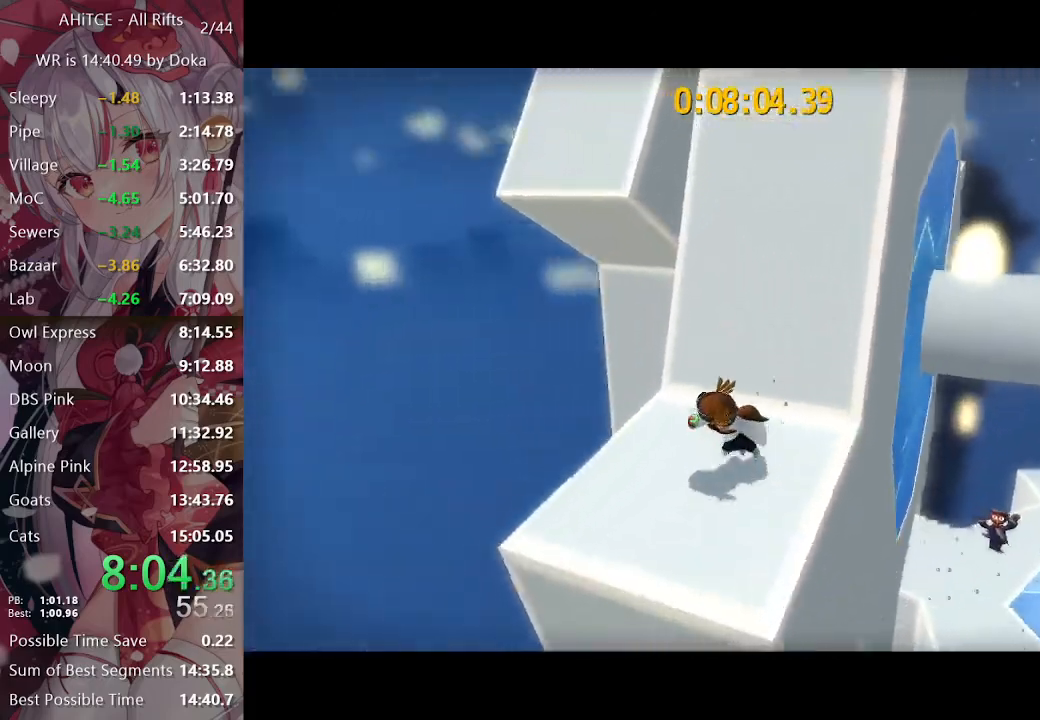
{"buttons": ["A"], "left_stick": "up-left", "right_stick": "center", "events": [[50, "right_stick", "center"], [117, "left_stick", "center"], [117, "right_stick", "right"], [233, "left_stick", "left"], [250, "right_stick", "center"], [300, "left_stick", "center"], [367, "left_stick", "up-left"], [417, "A", "down"]]}
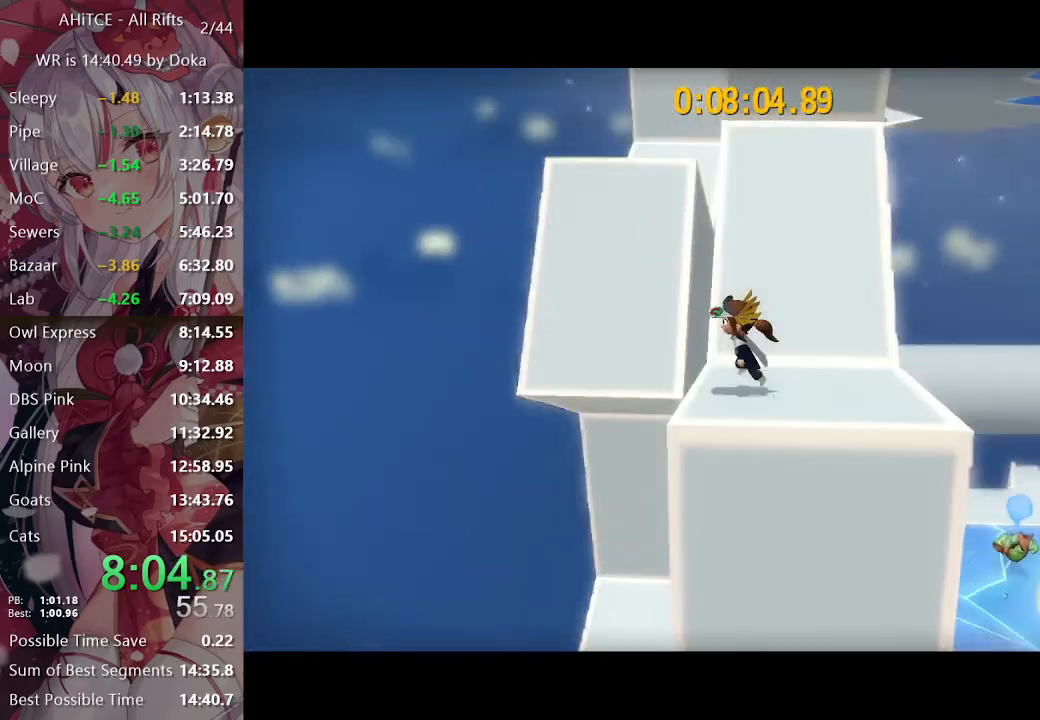
{"buttons": ["A"], "left_stick": "up", "right_stick": "center", "events": [[50, "A", "up"], [133, "A", "down"], [183, "left_stick", "up"], [217, "A", "up"], [267, "A", "down"]]}
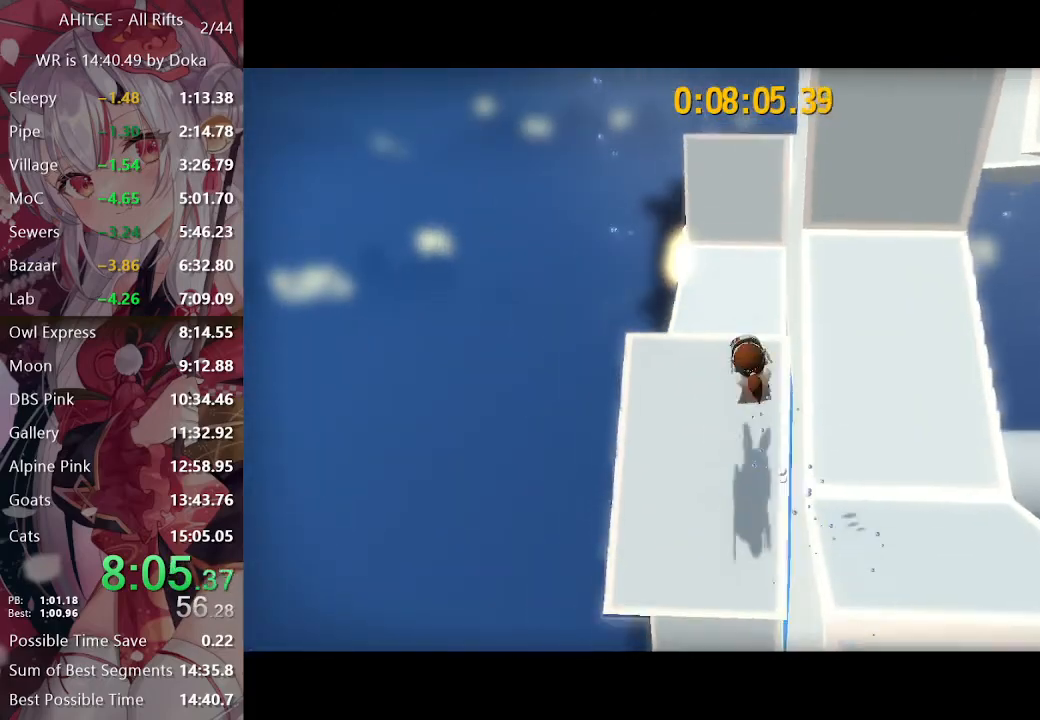
{"buttons": ["A"], "left_stick": "down-right", "right_stick": "center", "events": [[67, "A", "up"], [167, "right_stick", "right"], [183, "left_stick", "center"], [333, "left_stick", "down-right"], [417, "right_stick", "center"], [467, "A", "down"]]}
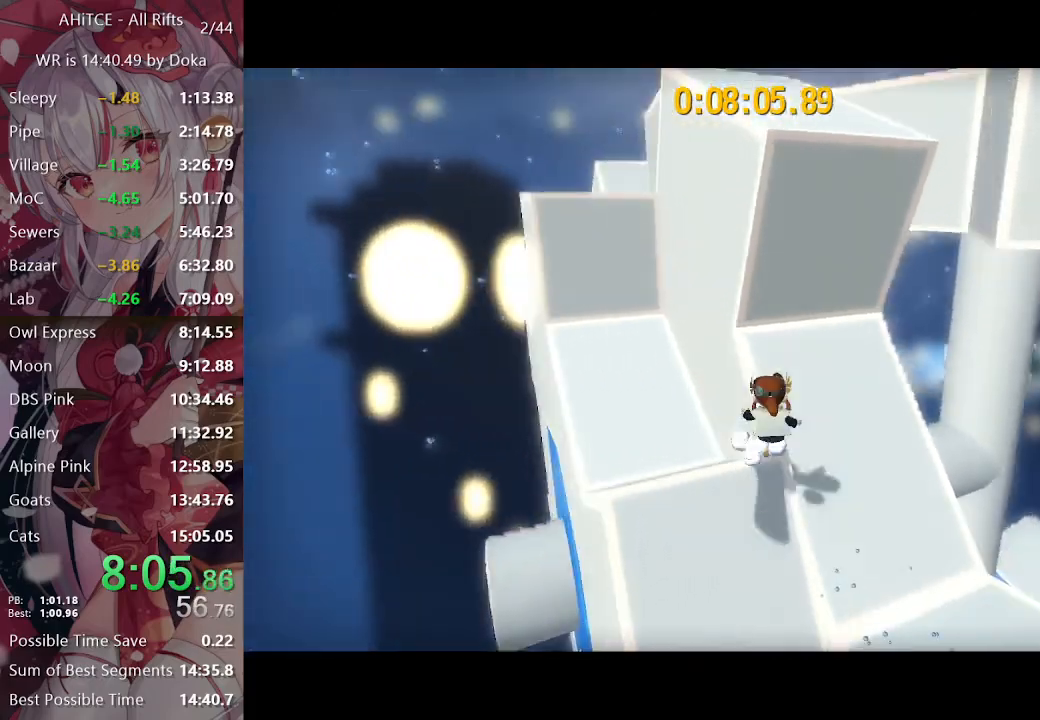
{"buttons": ["A"], "left_stick": "up-right", "right_stick": "center", "events": [[200, "A", "up"], [217, "left_stick", "up-right"], [283, "A", "down"]]}
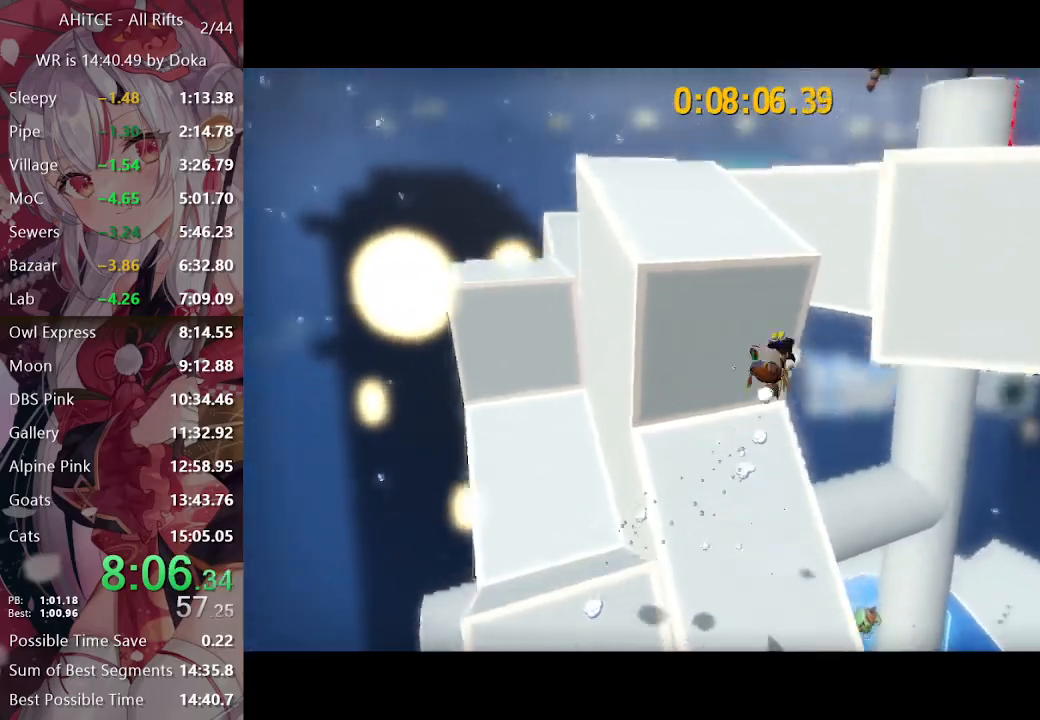
{"buttons": ["L2"], "left_stick": "up-right", "right_stick": "center", "events": [[50, "A", "up"], [100, "R2", "down"], [167, "A", "down"], [167, "L2", "down"], [200, "R2", "up"], [467, "A", "up"]]}
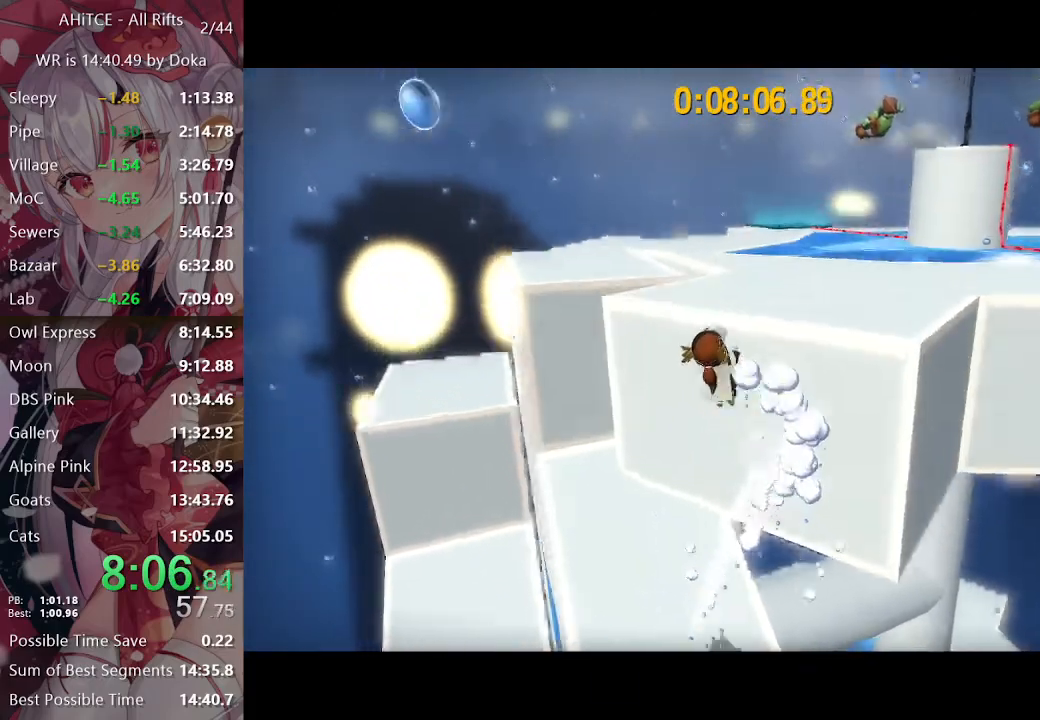
{"buttons": ["L2"], "left_stick": "up", "right_stick": "right", "events": [[117, "right_stick", "right"], [433, "left_stick", "up"]]}
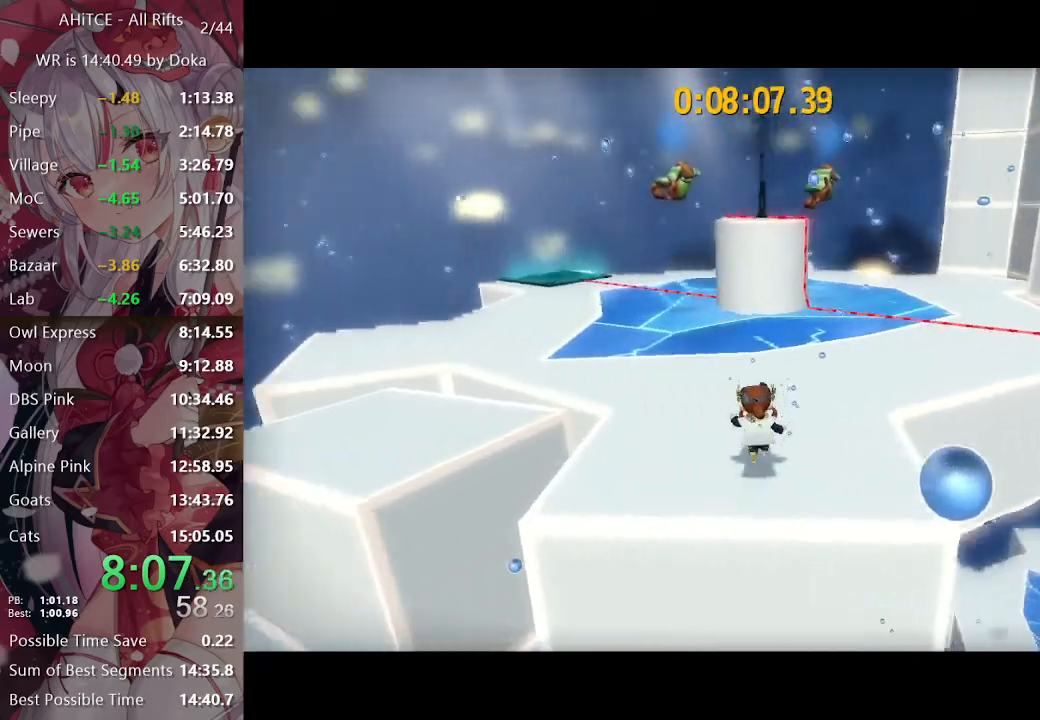
{"buttons": ["A", "L2"], "left_stick": "up", "right_stick": "center", "events": [[17, "right_stick", "center"], [250, "A", "down"]]}
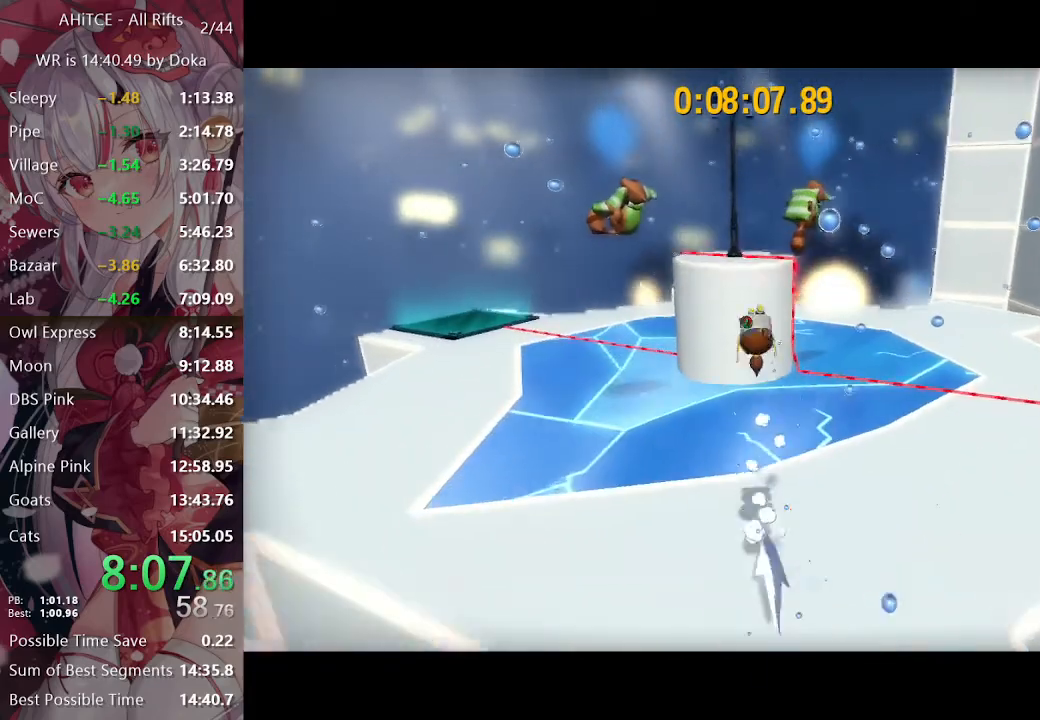
{"buttons": ["L2"], "left_stick": "up", "right_stick": "center", "events": [[83, "A", "up"], [233, "R2", "down"], [317, "R2", "up"], [417, "R2", "down"], [467, "R2", "up"]]}